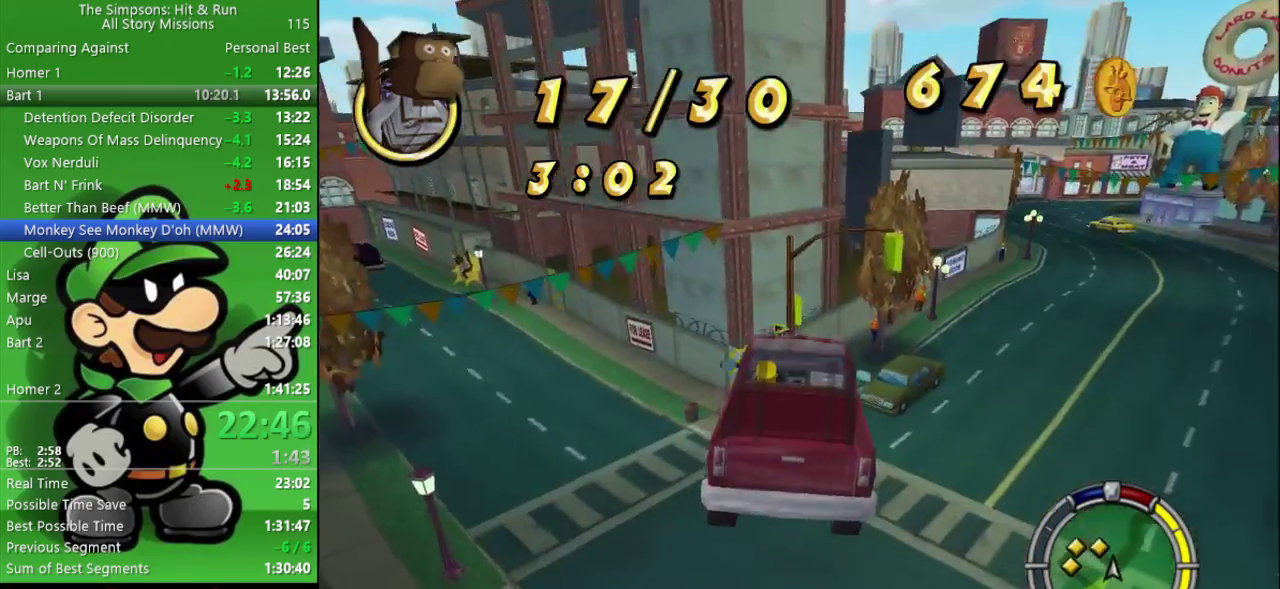
Gameplay with a controller (PlayStation layout); each line is a JSON object with the inputs held at the frame after it. "events" lists button and stick changes between this image and that frame as [ms after this image, input, new state], when the widget could be followed in between.
{"buttons": ["CROSS", "L2"], "left_stick": "left", "right_stick": "center", "events": [[150, "CIRCLE", "up"], [217, "L2", "down"]]}
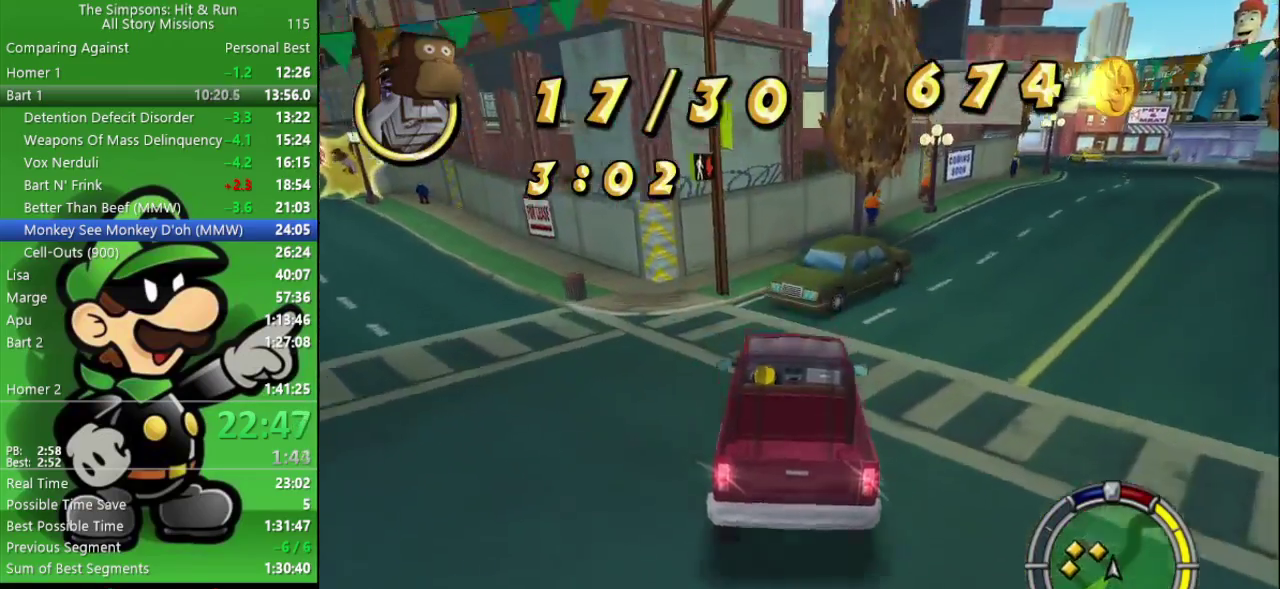
{"buttons": ["CIRCLE"], "left_stick": "left", "right_stick": "center", "events": [[100, "L2", "up"], [133, "CIRCLE", "down"], [400, "CROSS", "up"]]}
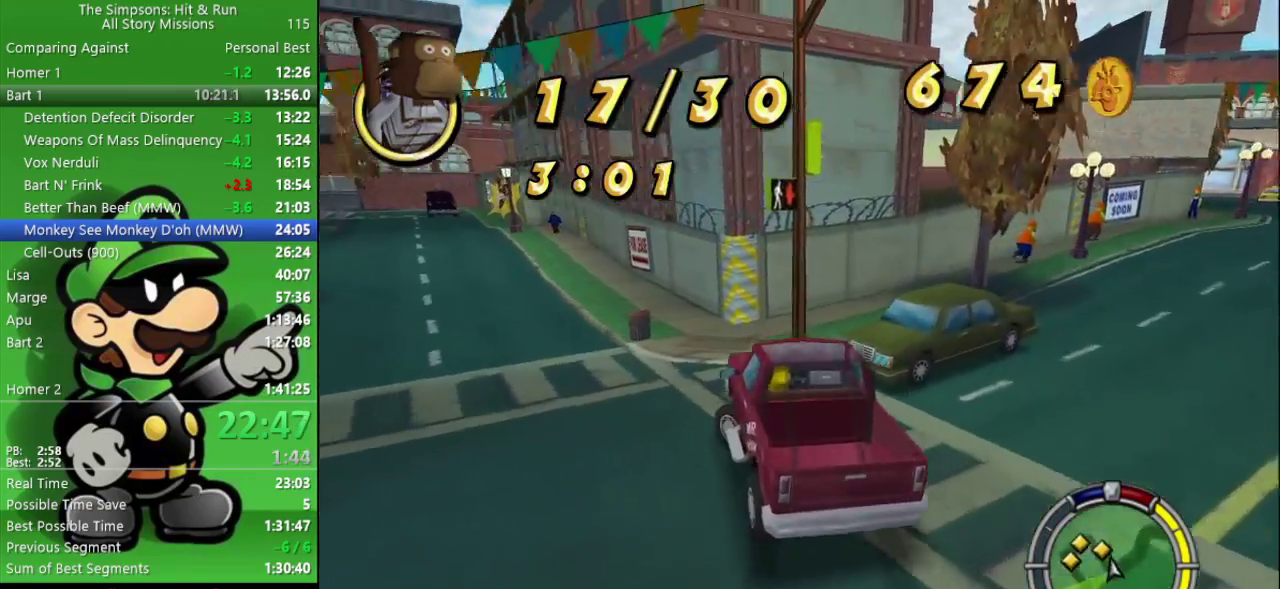
{"buttons": ["CIRCLE"], "left_stick": "center", "right_stick": "center", "events": [[67, "left_stick", "up-left"], [117, "left_stick", "center"], [233, "left_stick", "left"], [433, "left_stick", "center"]]}
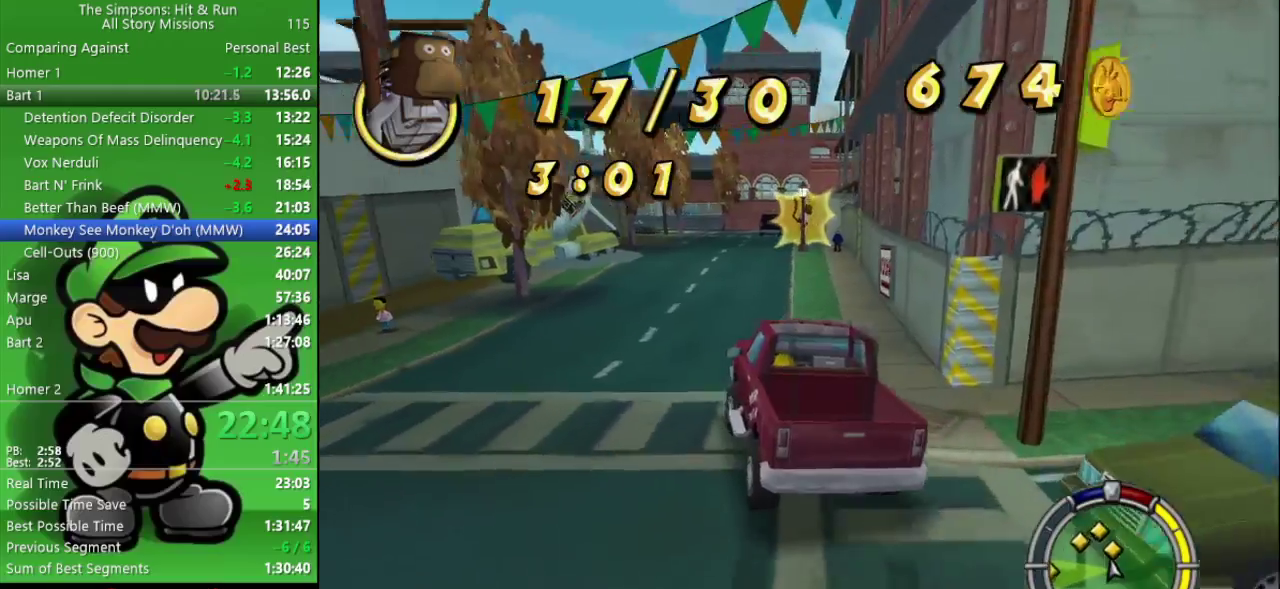
{"buttons": ["CIRCLE"], "left_stick": "right", "right_stick": "center", "events": [[167, "left_stick", "right"]]}
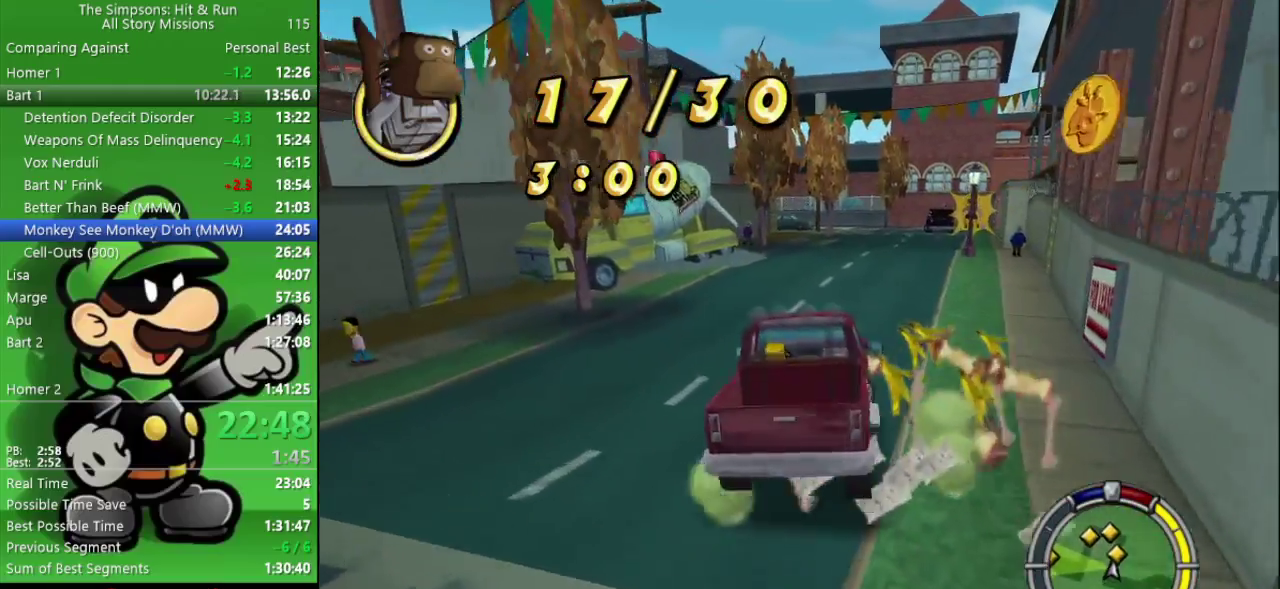
{"buttons": ["CIRCLE"], "left_stick": "center", "right_stick": "center", "events": [[67, "left_stick", "center"]]}
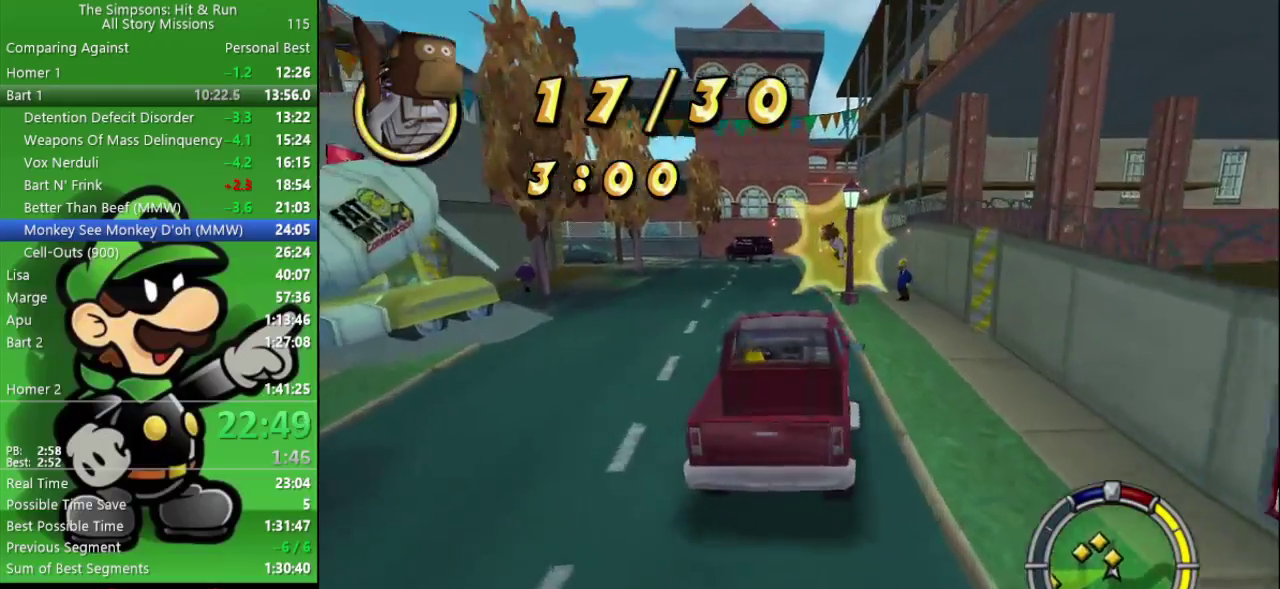
{"buttons": ["CIRCLE"], "left_stick": "center", "right_stick": "center", "events": [[150, "left_stick", "left"], [350, "left_stick", "center"]]}
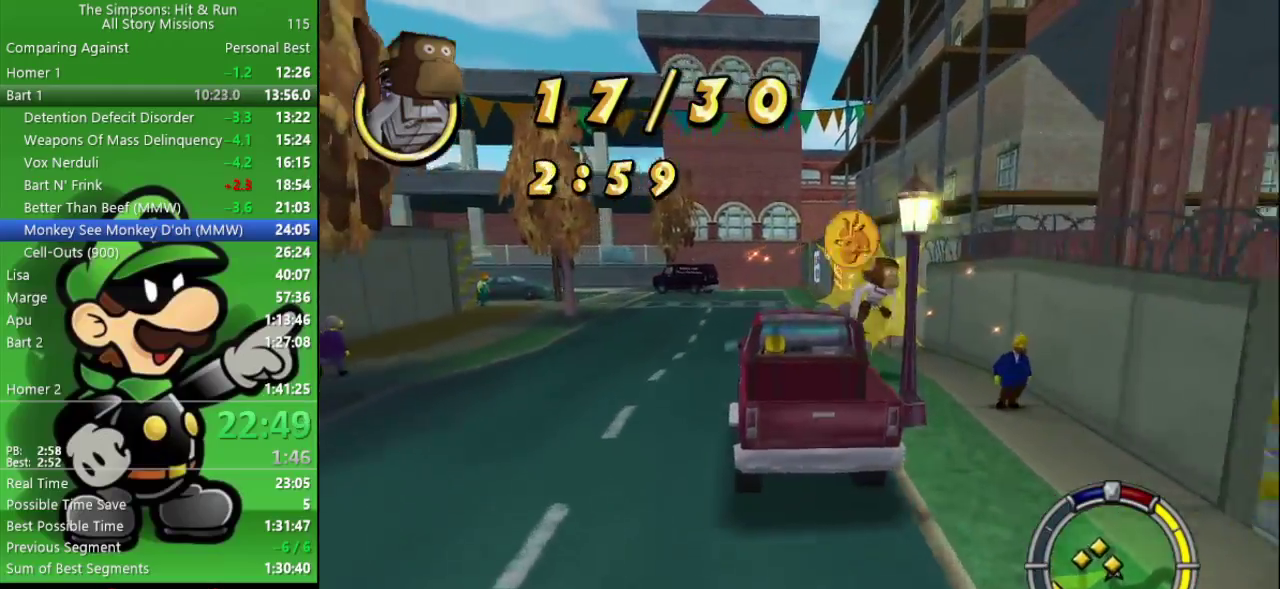
{"buttons": ["CIRCLE"], "left_stick": "left", "right_stick": "center", "events": [[100, "TRIANGLE", "down"], [250, "TRIANGLE", "up"], [383, "left_stick", "left"]]}
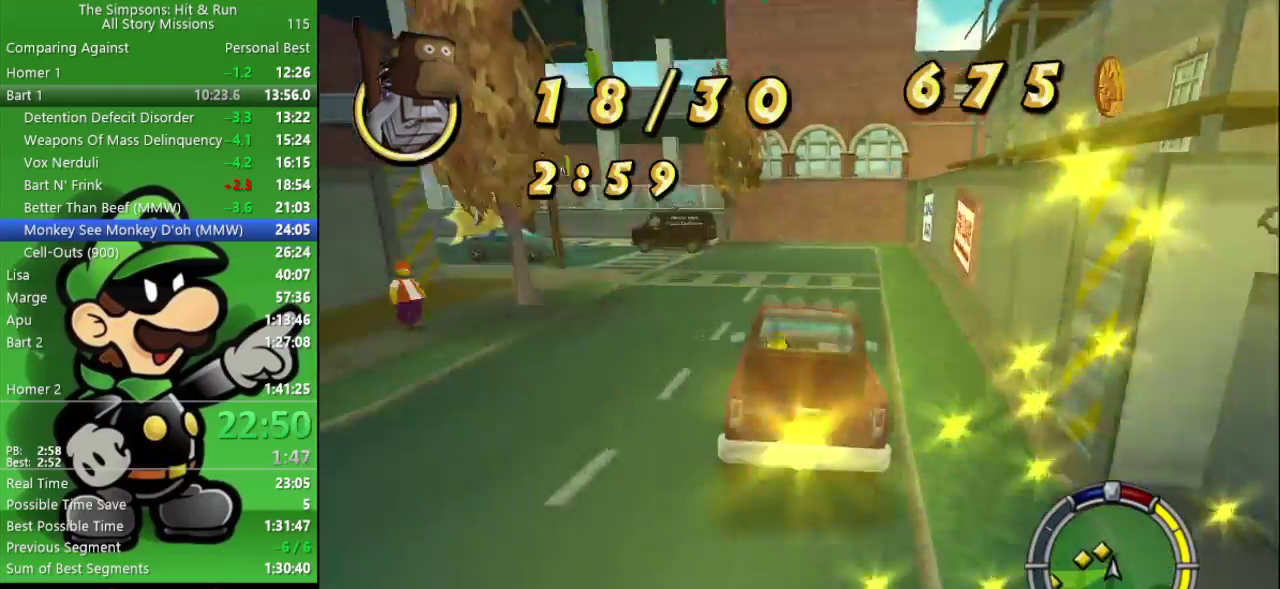
{"buttons": ["CROSS"], "left_stick": "center", "right_stick": "center", "events": [[267, "CIRCLE", "up"], [317, "CROSS", "down"], [500, "left_stick", "center"]]}
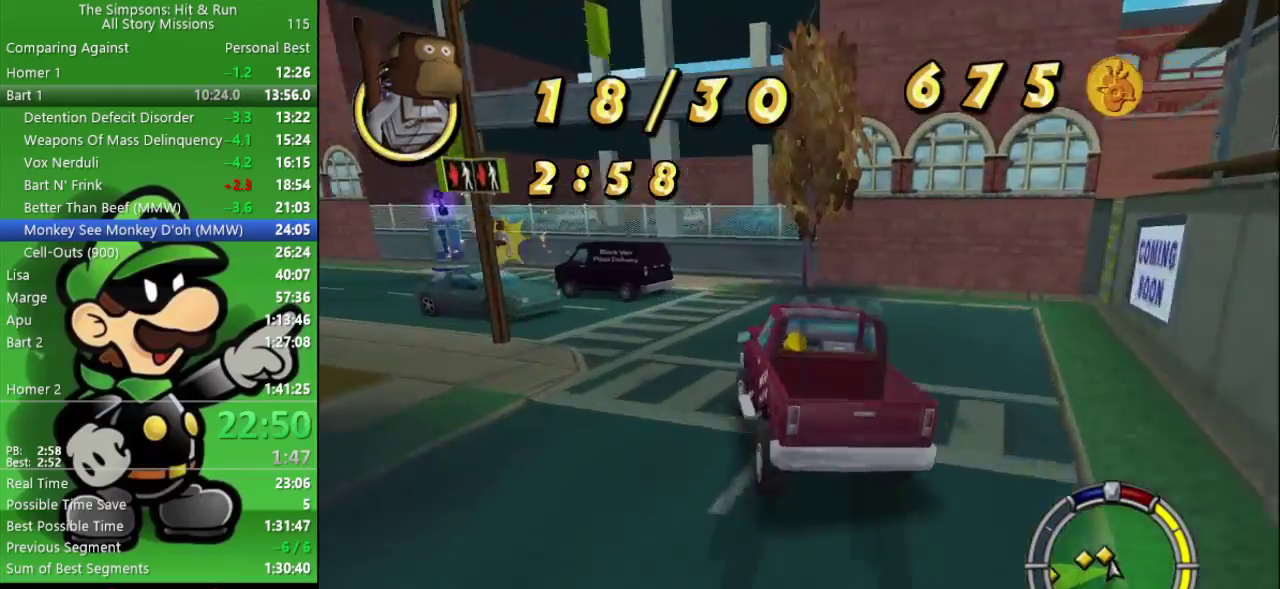
{"buttons": [], "left_stick": "center", "right_stick": "center", "events": [[150, "CROSS", "up"], [233, "left_stick", "left"], [500, "left_stick", "center"]]}
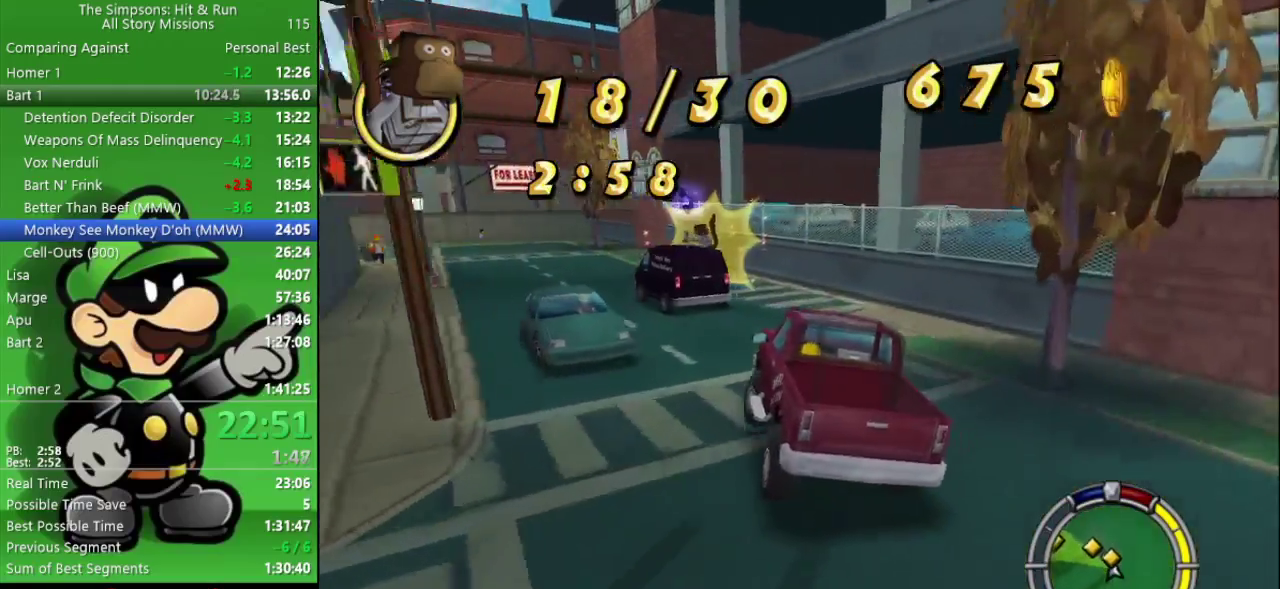
{"buttons": ["CIRCLE"], "left_stick": "center", "right_stick": "center", "events": [[50, "CIRCLE", "down"], [133, "left_stick", "left"], [300, "left_stick", "center"]]}
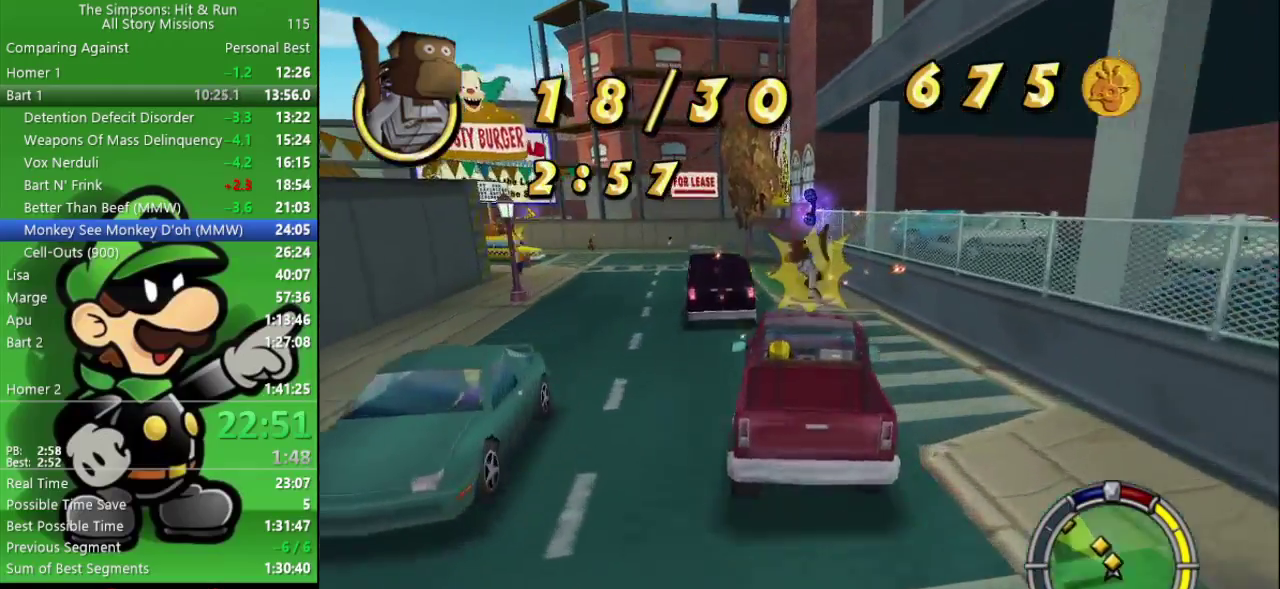
{"buttons": ["CIRCLE"], "left_stick": "center", "right_stick": "center", "events": [[250, "left_stick", "left"], [483, "left_stick", "center"]]}
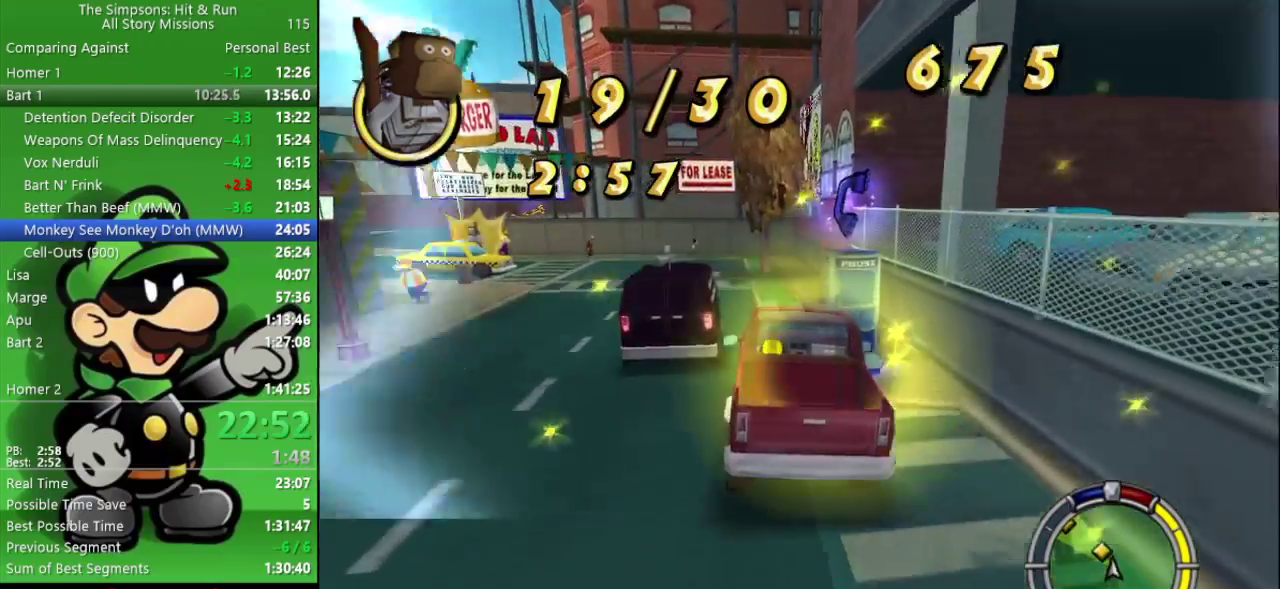
{"buttons": ["CROSS"], "left_stick": "left", "right_stick": "center", "events": [[317, "left_stick", "left"], [333, "CIRCLE", "up"], [500, "CROSS", "down"]]}
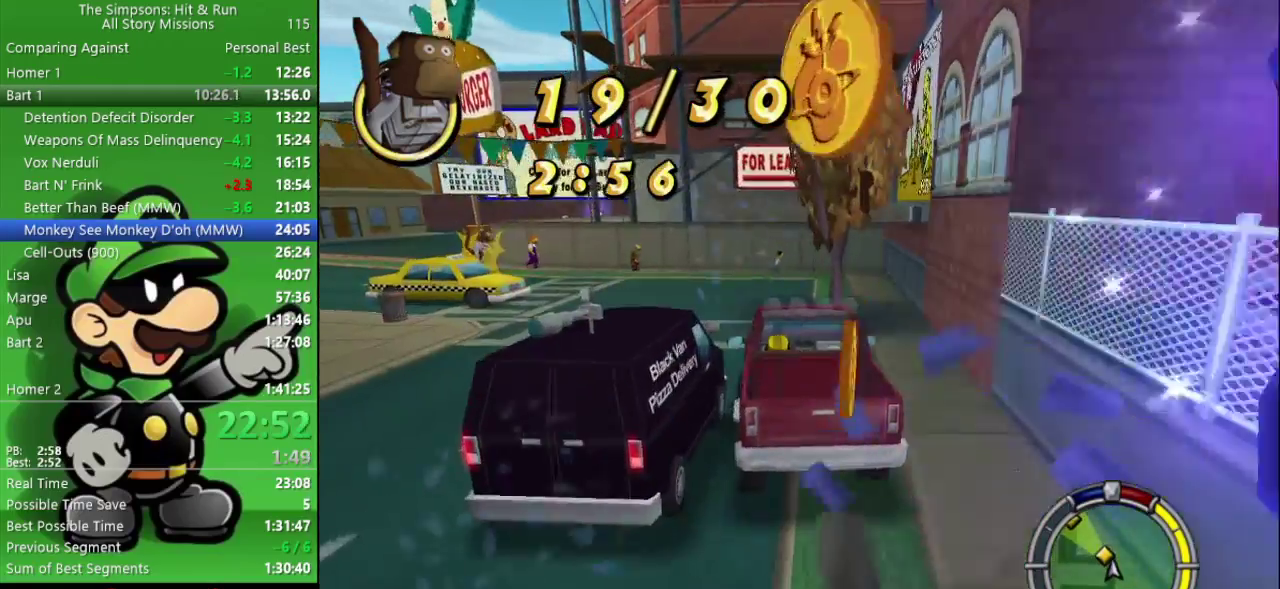
{"buttons": [], "left_stick": "center", "right_stick": "center", "events": [[350, "CROSS", "up"], [350, "left_stick", "center"]]}
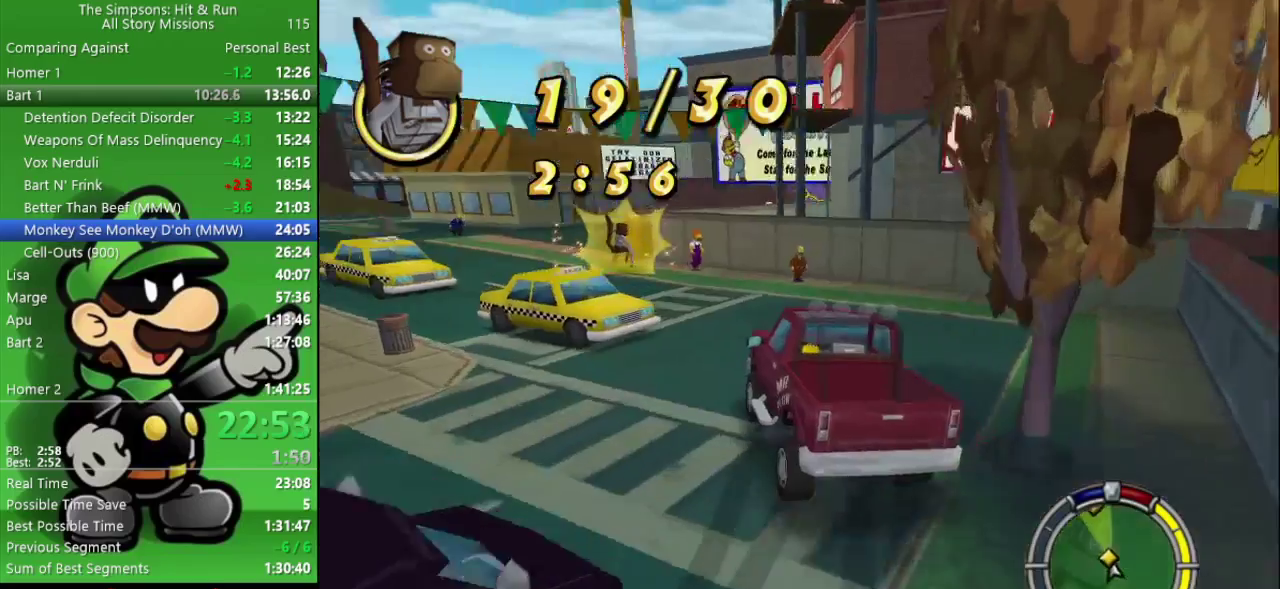
{"buttons": ["CIRCLE"], "left_stick": "center", "right_stick": "center", "events": [[100, "CIRCLE", "down"], [133, "left_stick", "left"], [467, "left_stick", "center"]]}
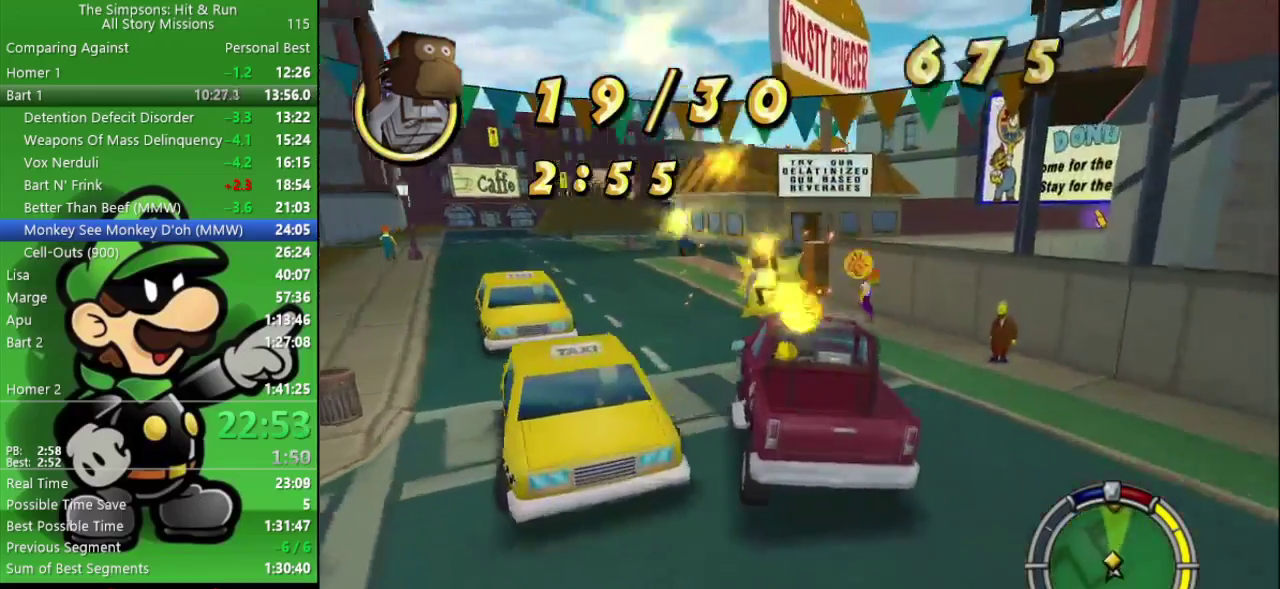
{"buttons": ["CIRCLE"], "left_stick": "center", "right_stick": "center", "events": [[117, "left_stick", "up-left"], [283, "left_stick", "center"]]}
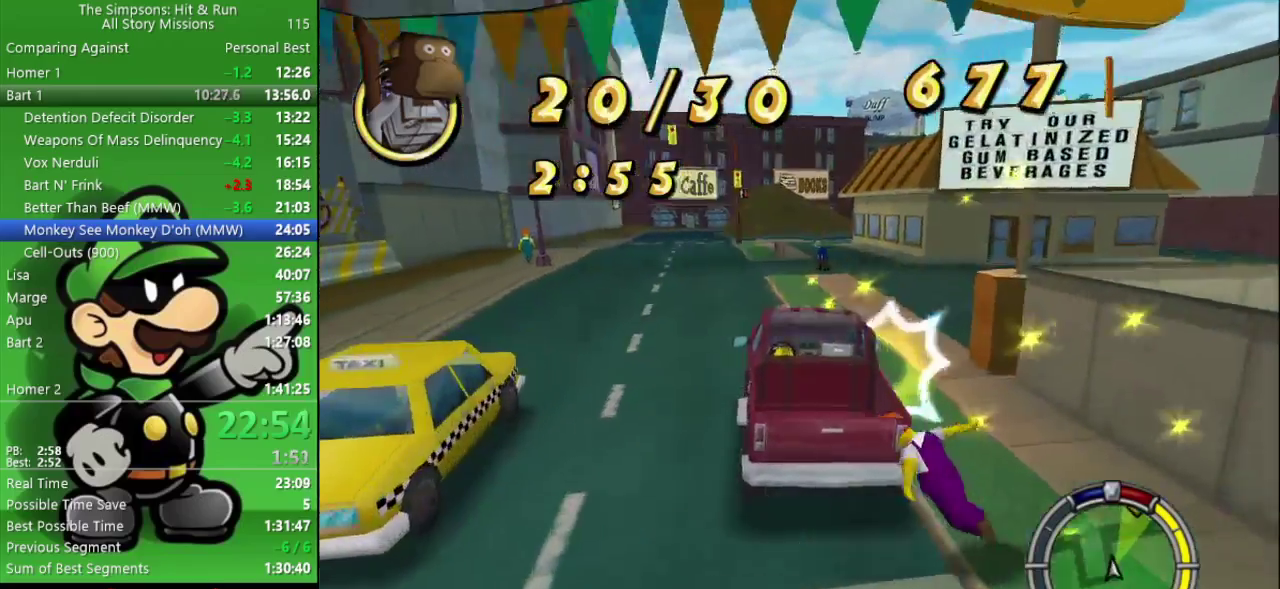
{"buttons": ["CIRCLE"], "left_stick": "left", "right_stick": "center", "events": [[133, "left_stick", "left"], [183, "TRIANGLE", "down"], [283, "left_stick", "center"], [317, "TRIANGLE", "up"], [467, "left_stick", "left"]]}
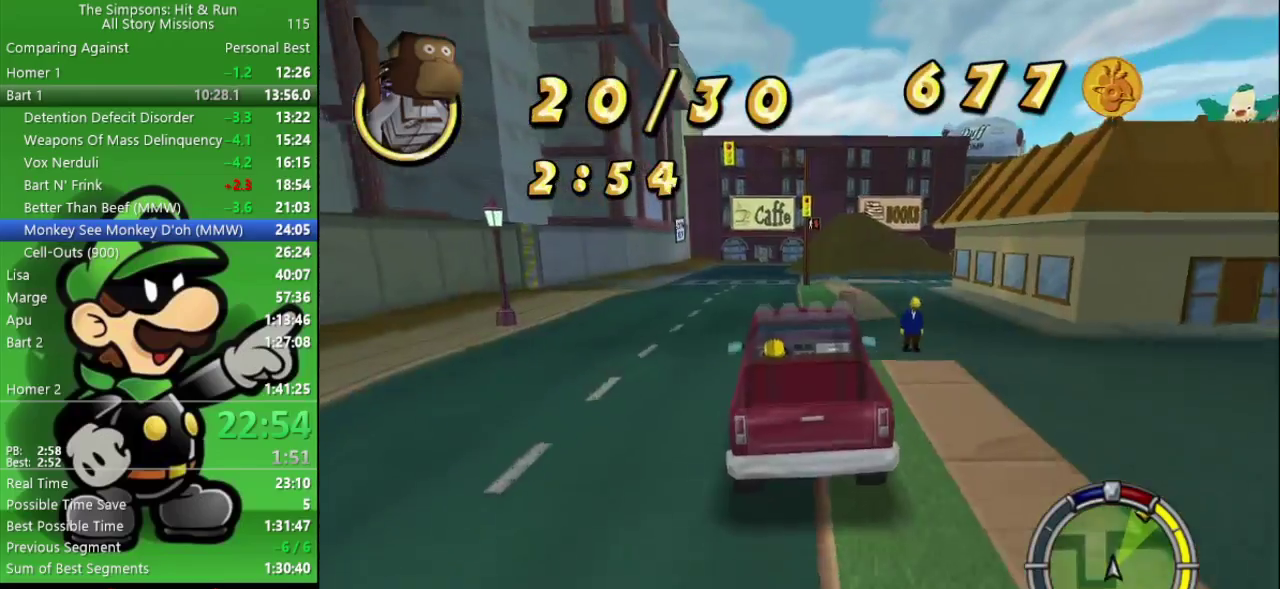
{"buttons": ["CIRCLE"], "left_stick": "right", "right_stick": "center", "events": [[50, "left_stick", "center"], [233, "left_stick", "right"]]}